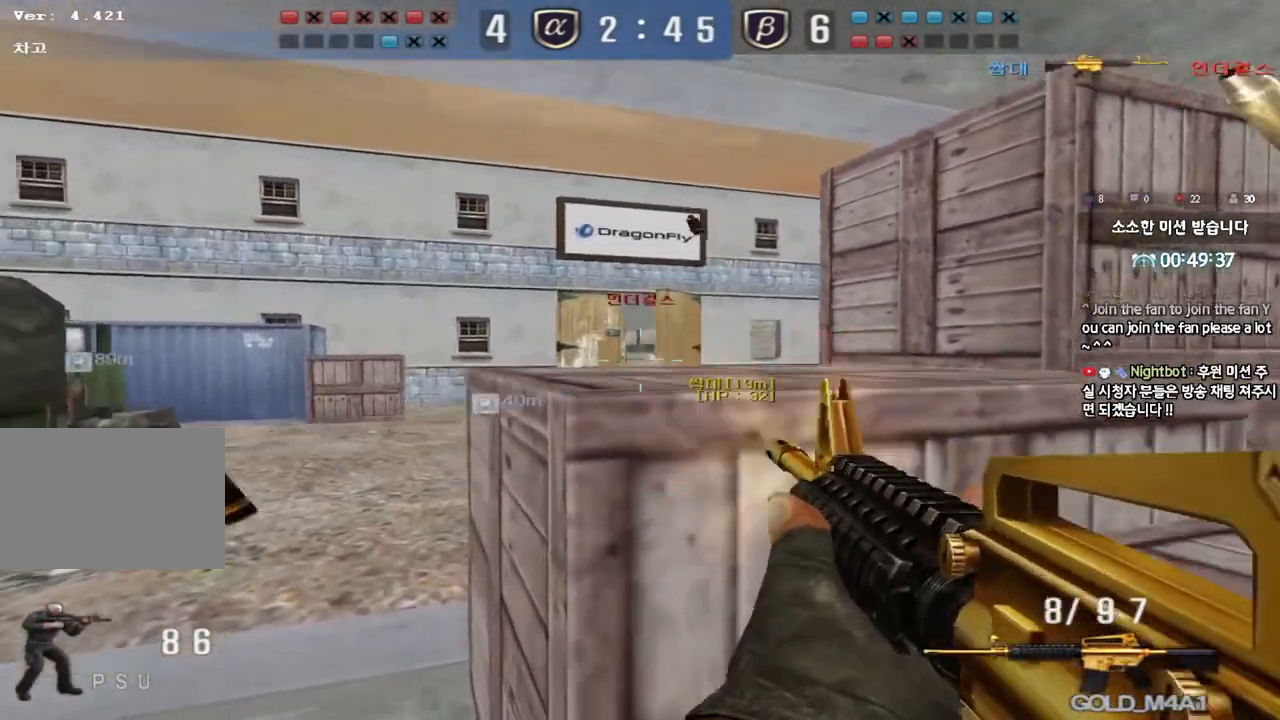
Gameplay with keyboard; each line is a JSON object with the keys held at the frame after it. "events" lists presses ("down") and releases ("up") of "a", "ctrl", "d", "e", "f", "q", "r", "s", "shift", "space", "tab" and "w" between this image and that frame as [ms after this image, input, new state], when the widget could be followed in between. No other keys are recorded. Mouse input is not recorded.
{"keys": ["a", "w"], "events": [[100, "r", "up"], [283, "s", "up"], [300, "ctrl", "down"], [317, "a", "up"], [383, "a", "down"], [417, "w", "down"], [433, "ctrl", "up"]]}
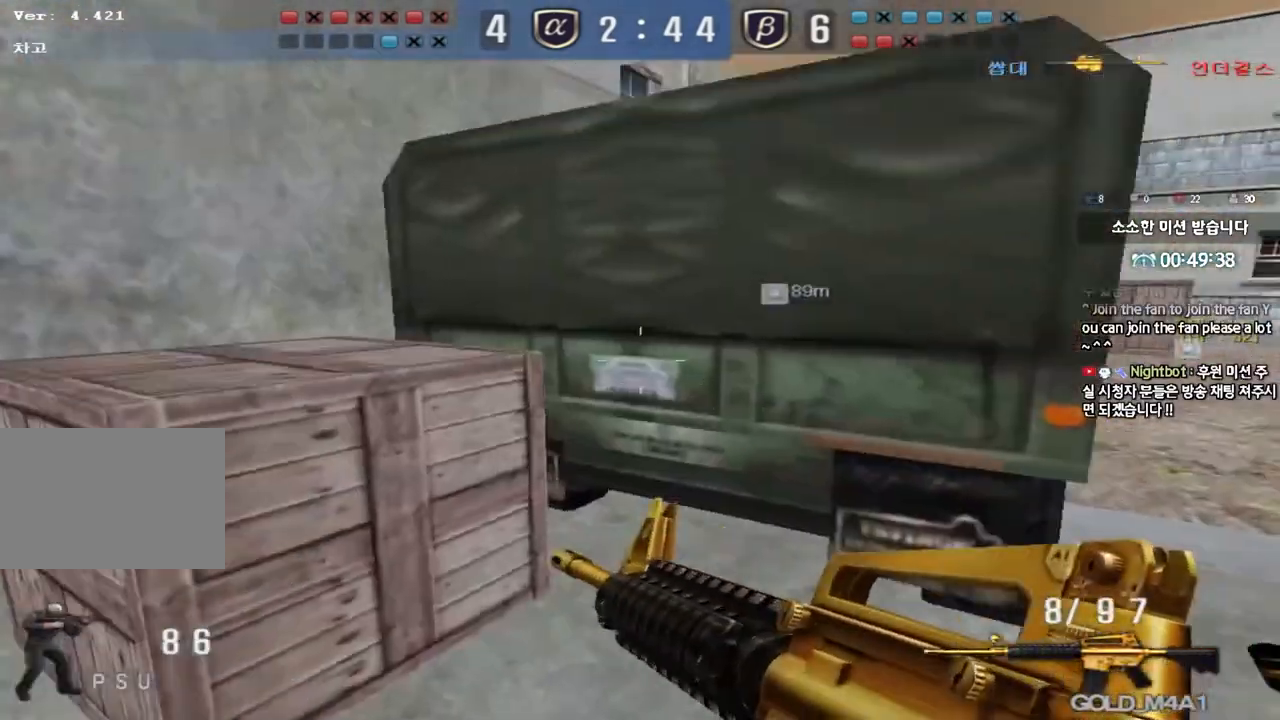
{"keys": ["ctrl"], "events": [[250, "w", "up"], [267, "ctrl", "down"], [283, "a", "up"], [350, "a", "down"], [367, "w", "down"], [467, "w", "up"], [483, "a", "up"]]}
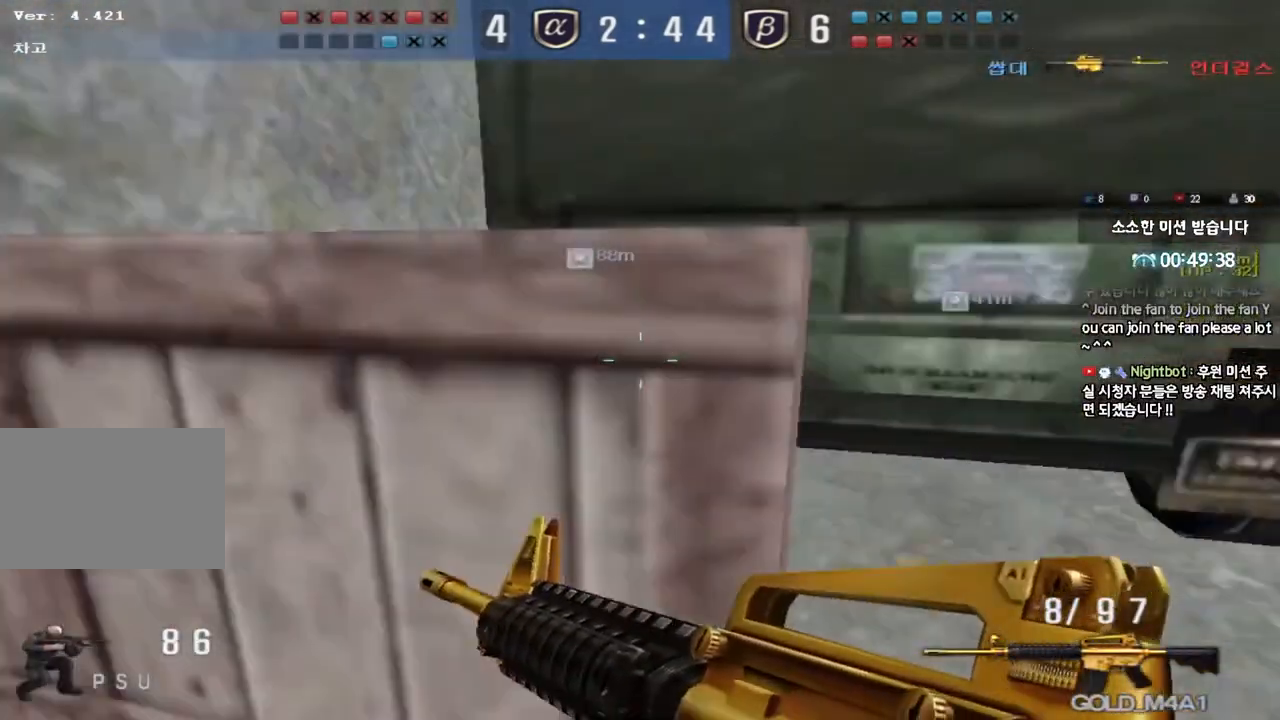
{"keys": ["ctrl", "d", "w"], "events": [[17, "w", "down"], [33, "d", "down"], [167, "d", "up"], [367, "d", "down"]]}
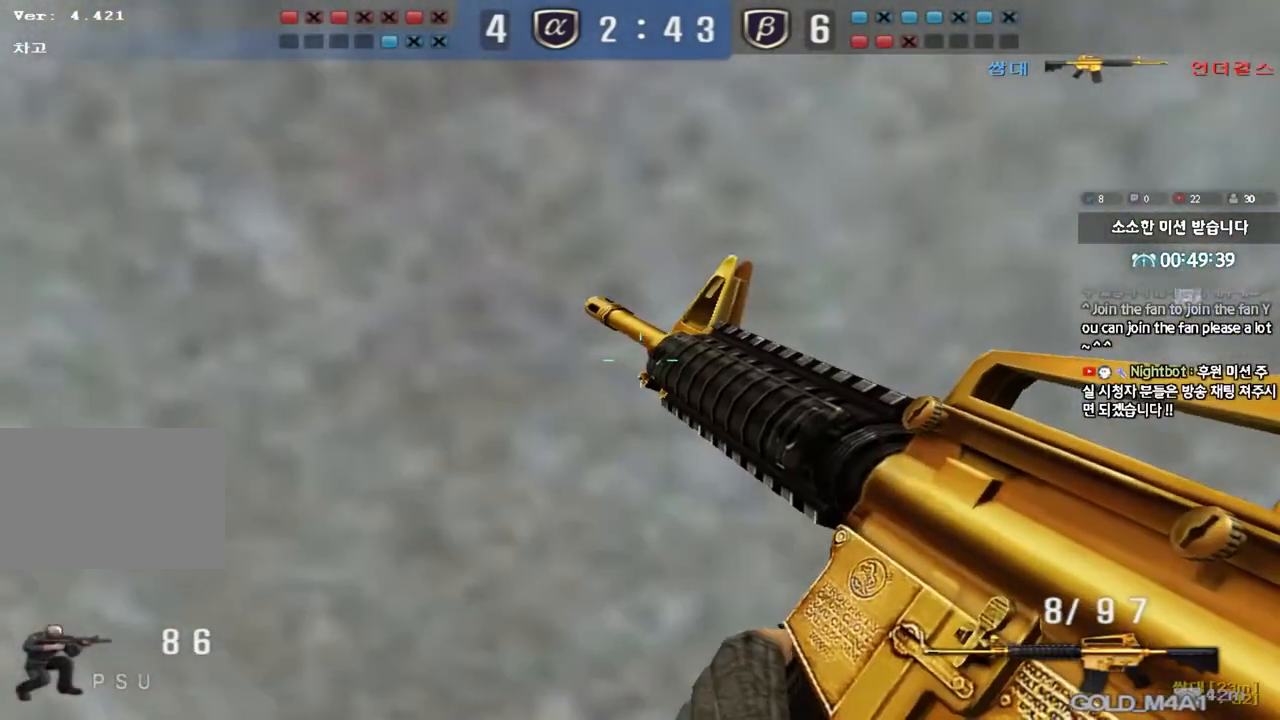
{"keys": ["ctrl"], "events": [[267, "d", "up"], [267, "w", "up"]]}
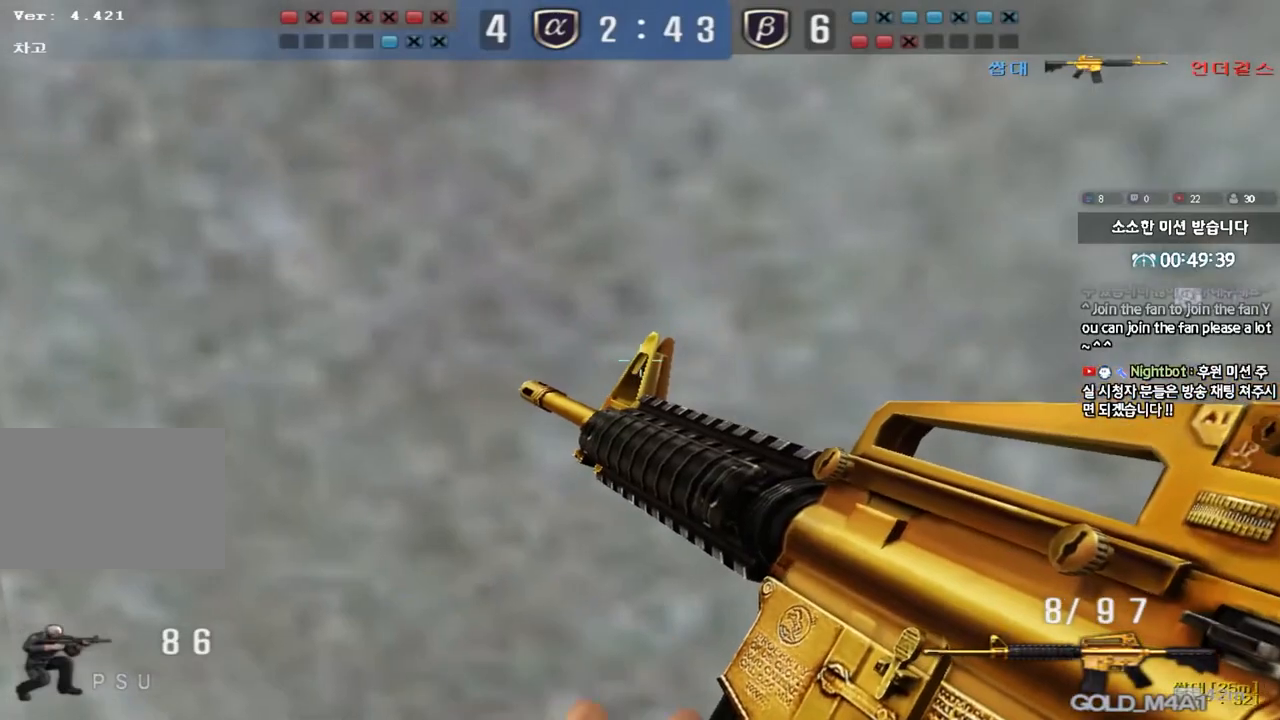
{"keys": ["d", "w"], "events": [[433, "d", "down"], [433, "w", "down"], [467, "ctrl", "up"]]}
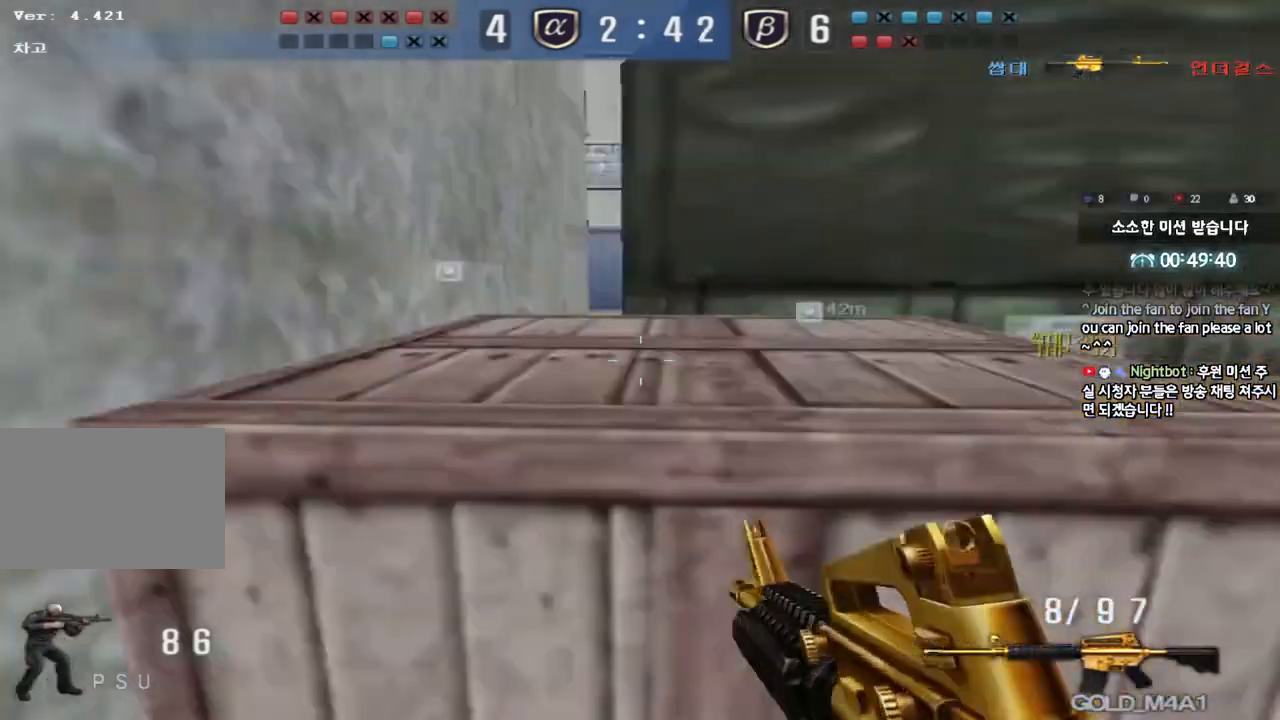
{"keys": ["d", "w"], "events": [[333, "ctrl", "down"], [350, "d", "up"], [367, "w", "up"], [417, "ctrl", "up"], [450, "d", "down"], [450, "w", "down"]]}
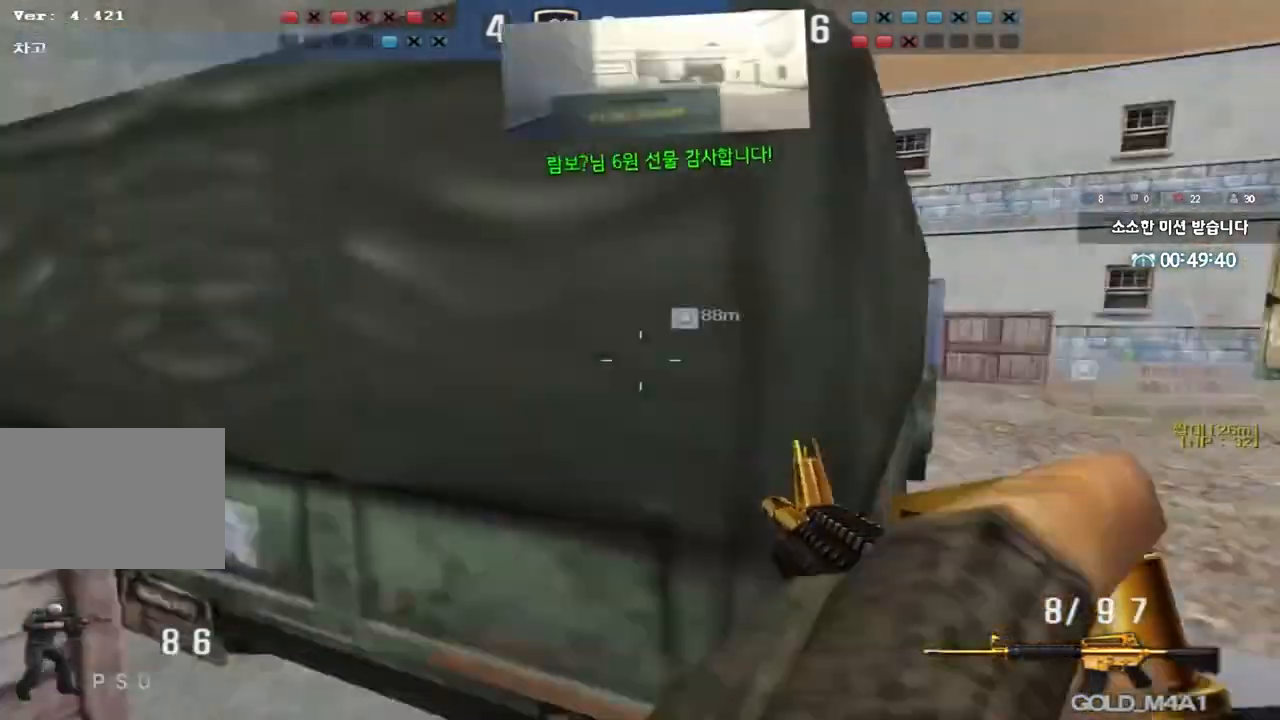
{"keys": ["shift"], "events": [[217, "shift", "down"], [233, "d", "up"], [233, "w", "up"], [283, "space", "down"], [383, "space", "up"]]}
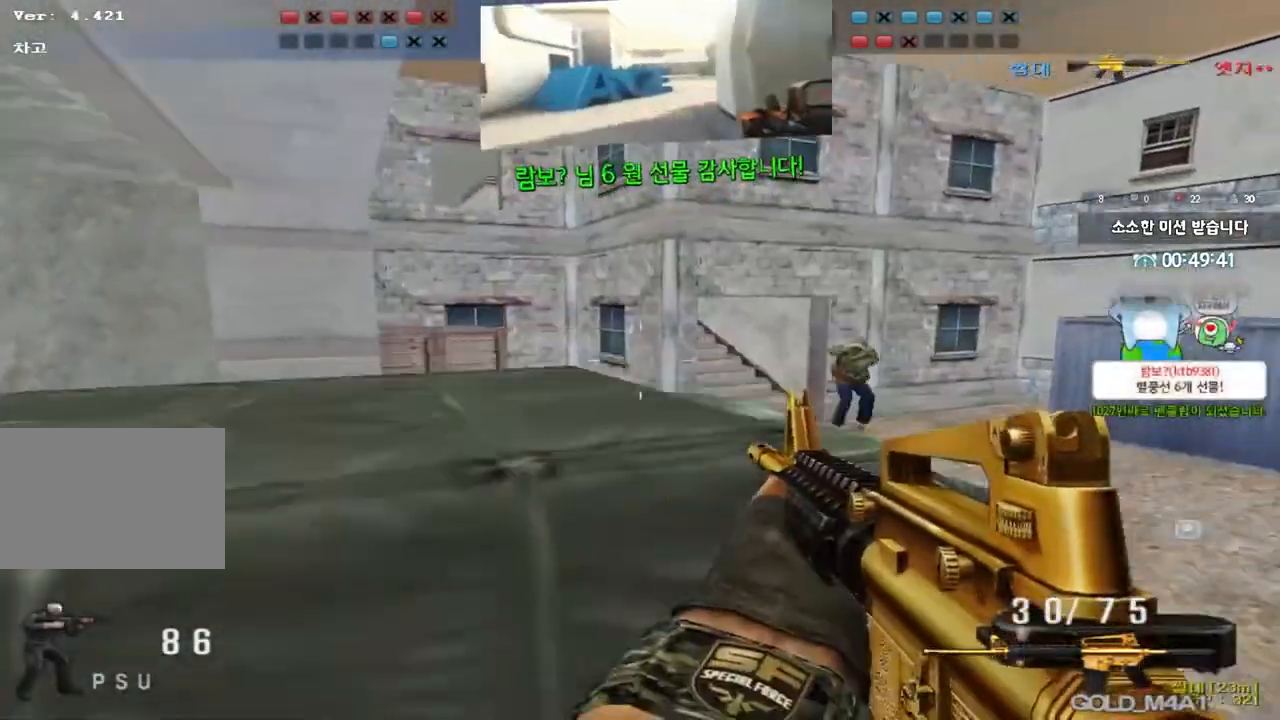
{"keys": ["ctrl", "space"], "events": [[267, "shift", "up"], [317, "d", "down"], [333, "w", "down"], [450, "d", "up"], [450, "w", "up"], [467, "ctrl", "down"], [500, "space", "down"]]}
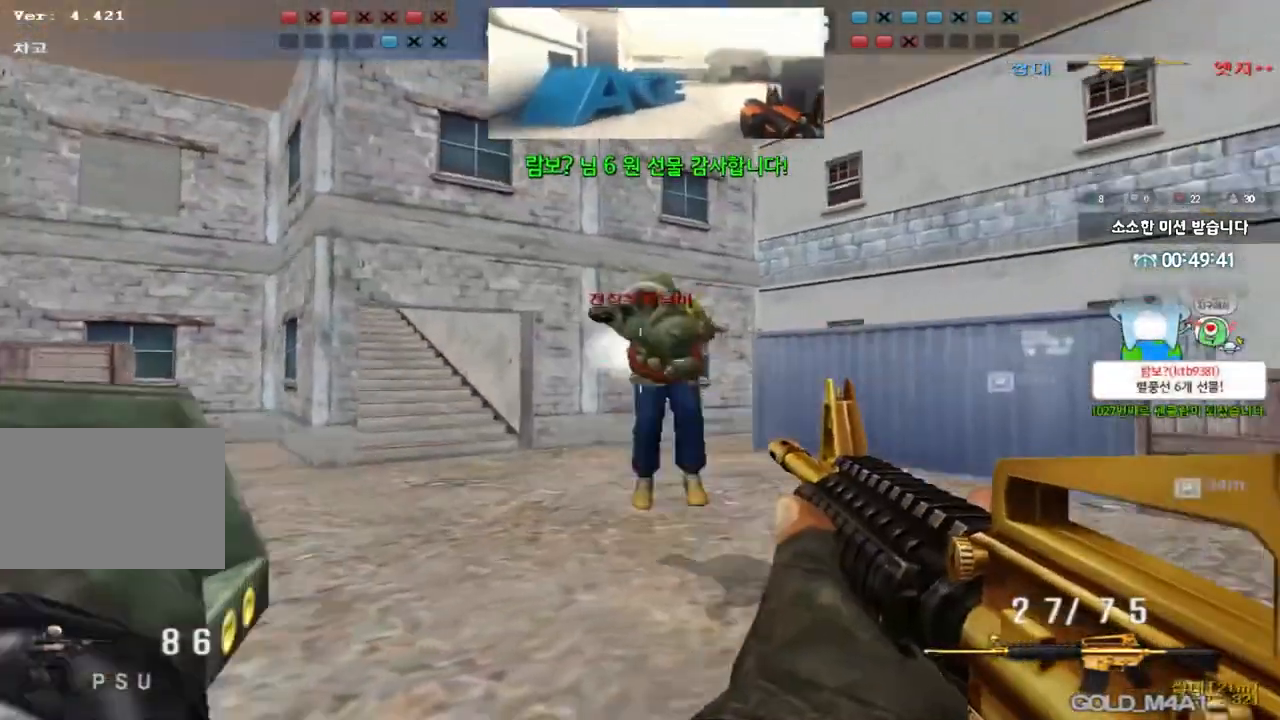
{"keys": ["d", "s"], "events": [[33, "d", "down"], [33, "s", "down"], [50, "space", "up"], [67, "ctrl", "up"], [283, "ctrl", "down"], [283, "d", "up"], [300, "s", "up"], [367, "d", "down"], [367, "s", "down"], [400, "ctrl", "up"]]}
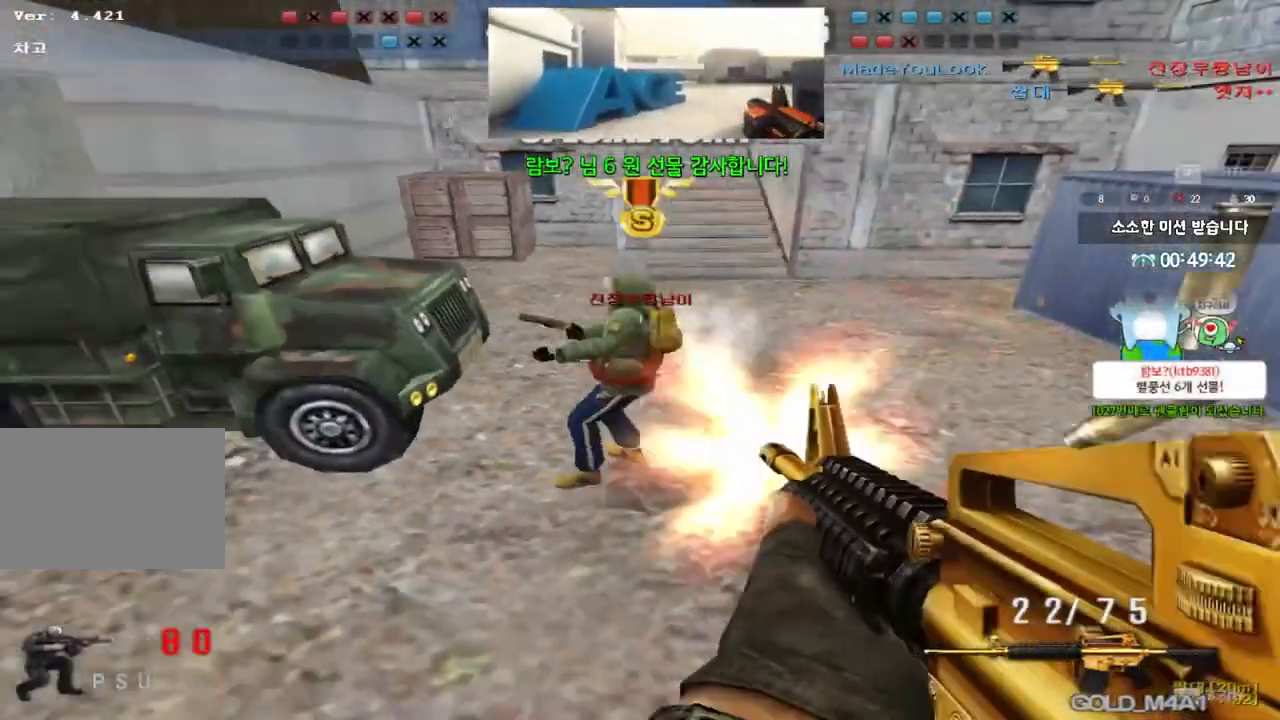
{"keys": ["d", "w"], "events": [[150, "ctrl", "down"], [150, "d", "up"], [167, "s", "up"], [233, "d", "down"], [233, "w", "down"], [283, "ctrl", "up"]]}
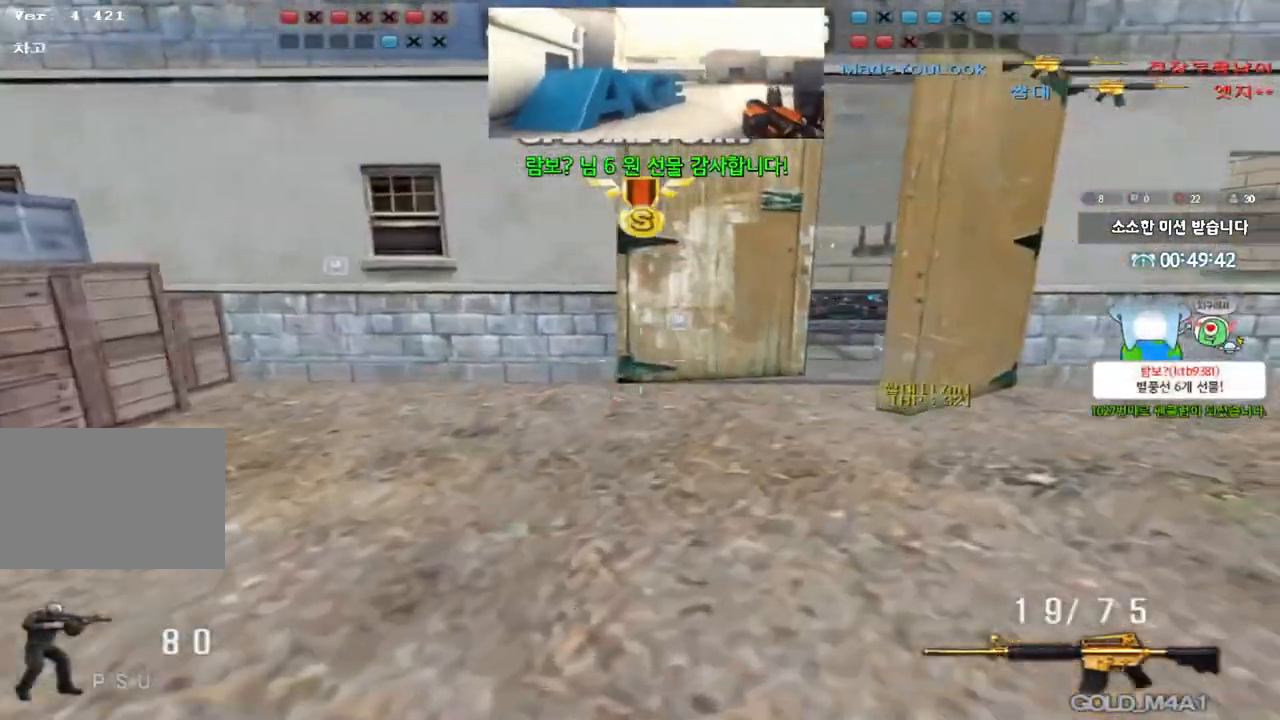
{"keys": ["a", "w"], "events": [[233, "d", "up"], [250, "ctrl", "down"], [250, "w", "up"], [333, "a", "down"], [367, "w", "down"], [383, "ctrl", "up"]]}
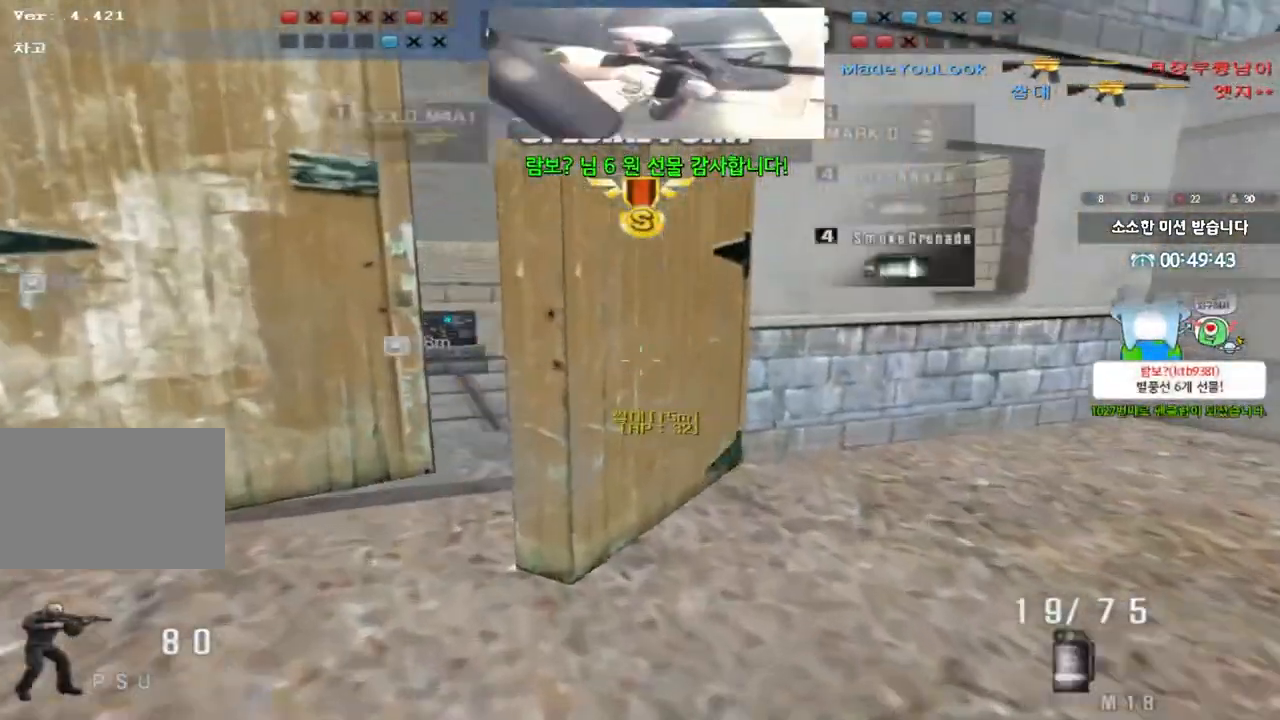
{"keys": ["ctrl"], "events": [[133, "ctrl", "down"], [133, "w", "up"], [150, "a", "up"], [200, "d", "down"], [217, "ctrl", "up"], [217, "w", "down"], [417, "ctrl", "down"], [417, "d", "up"], [450, "w", "up"]]}
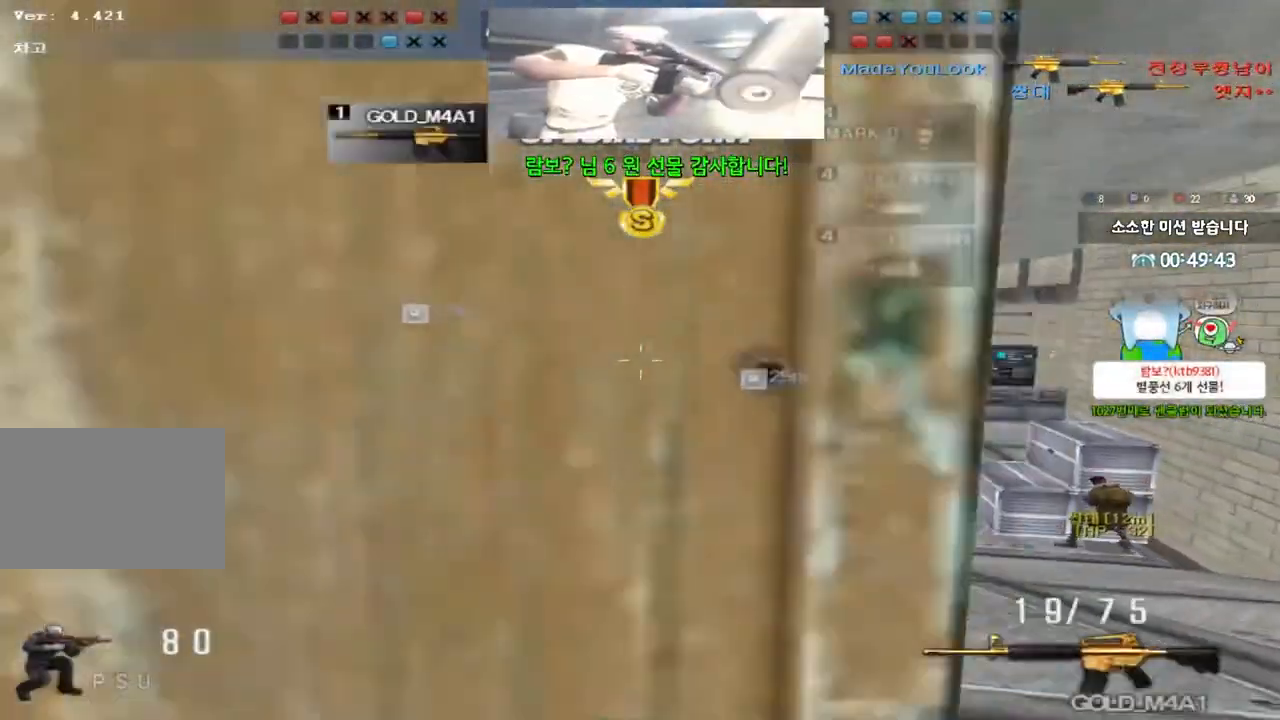
{"keys": ["a", "w"], "events": [[17, "d", "down"], [17, "w", "down"], [33, "ctrl", "up"], [267, "ctrl", "down"], [283, "d", "up"], [283, "w", "up"], [350, "w", "down"], [383, "a", "down"], [383, "ctrl", "up"]]}
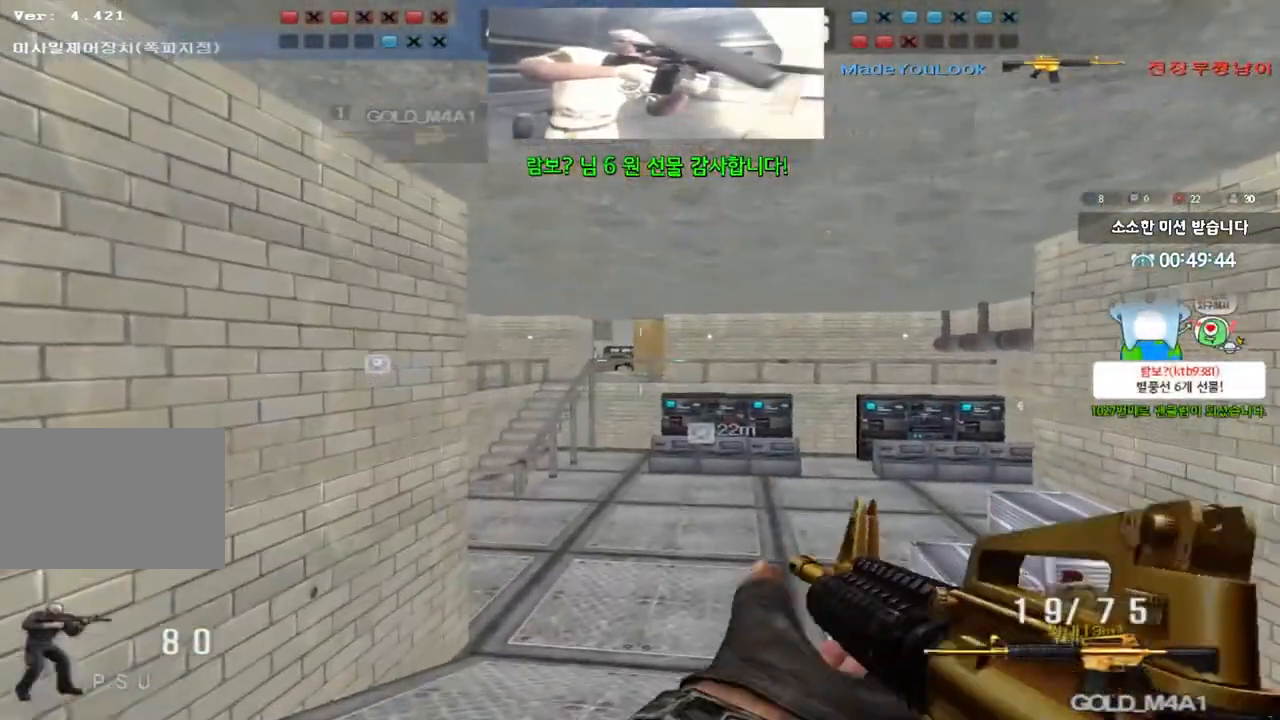
{"keys": ["ctrl"], "events": [[133, "ctrl", "down"], [133, "w", "up"], [167, "a", "up"]]}
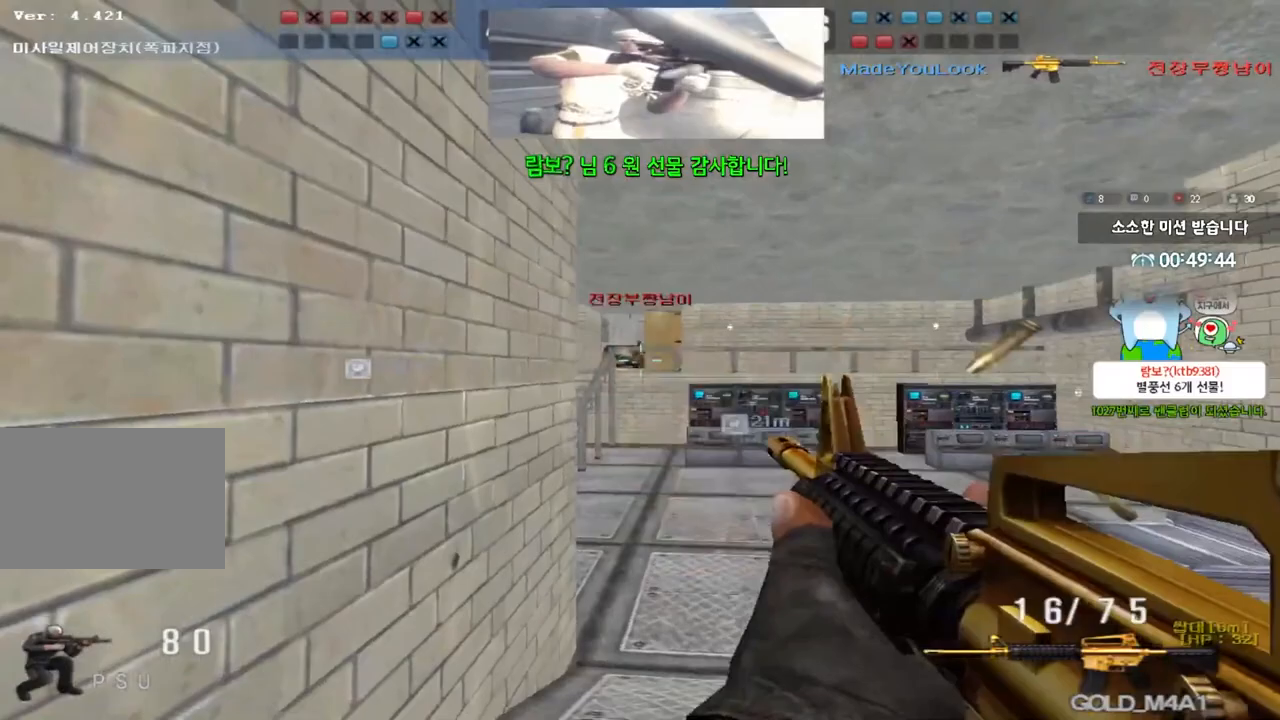
{"keys": ["ctrl"], "events": []}
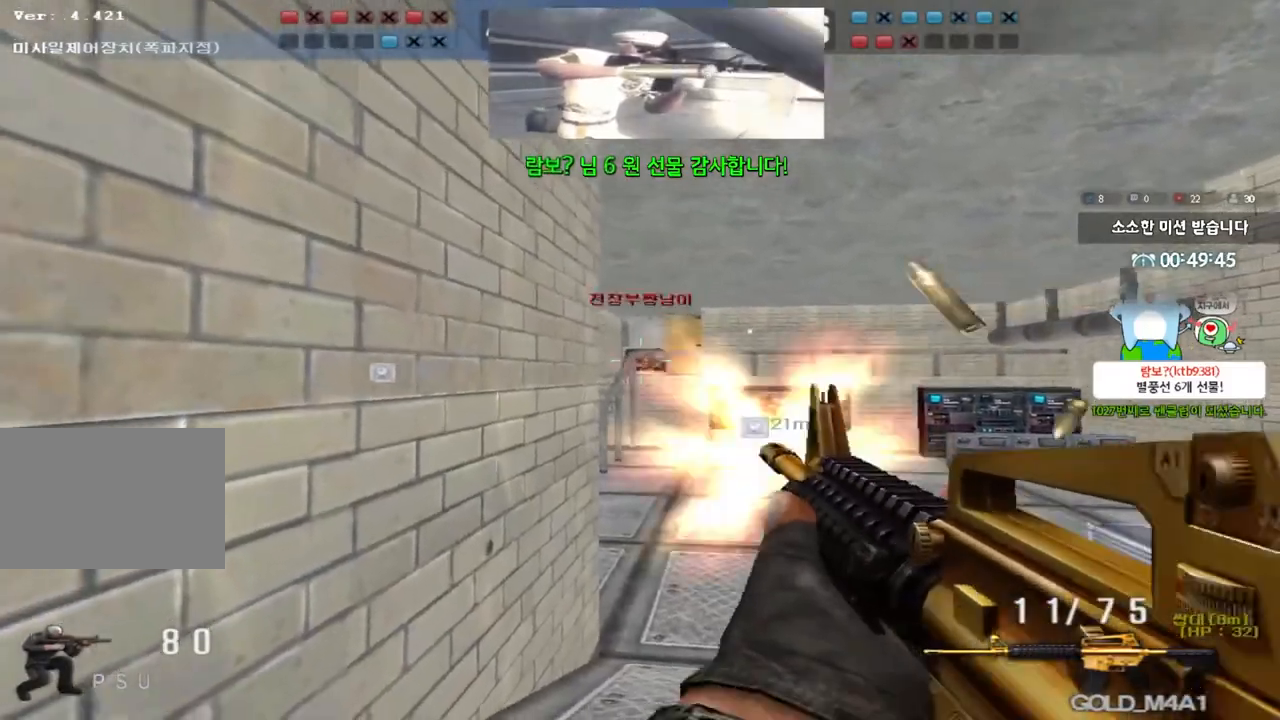
{"keys": ["ctrl"], "events": []}
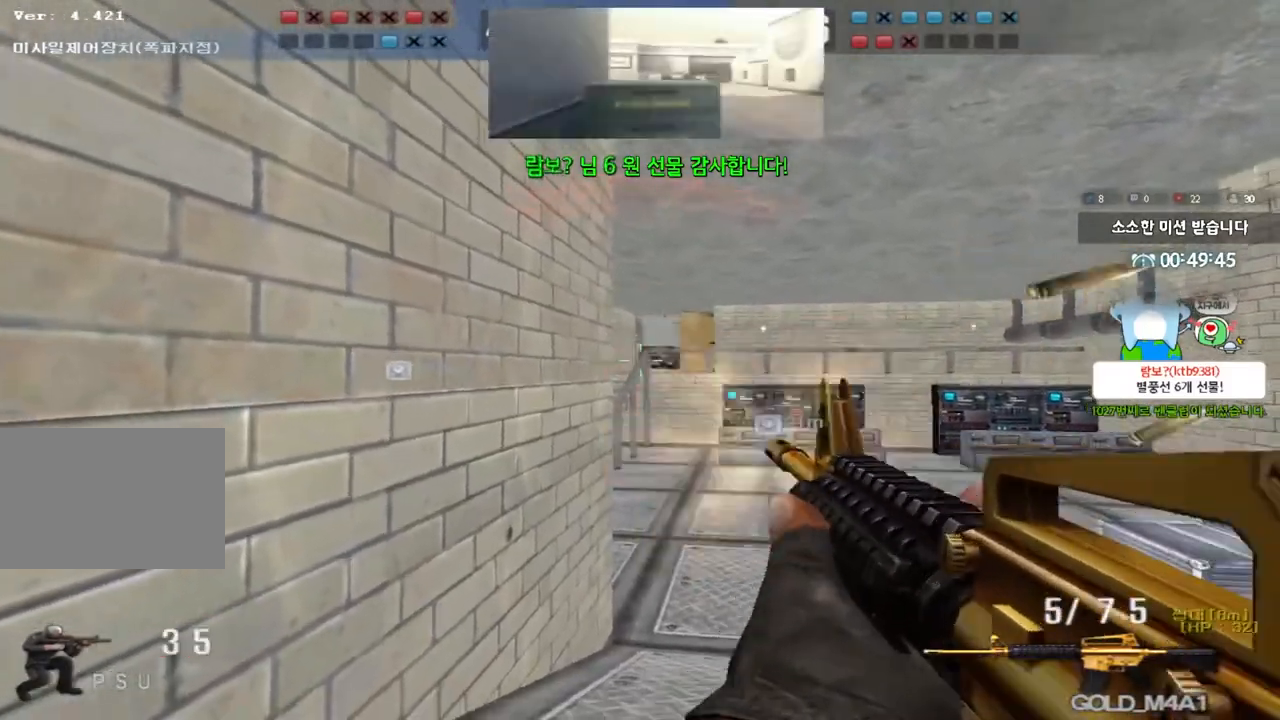
{"keys": ["d", "w"], "events": [[117, "a", "down"], [133, "w", "down"], [150, "ctrl", "up"], [167, "a", "up"], [183, "d", "down"]]}
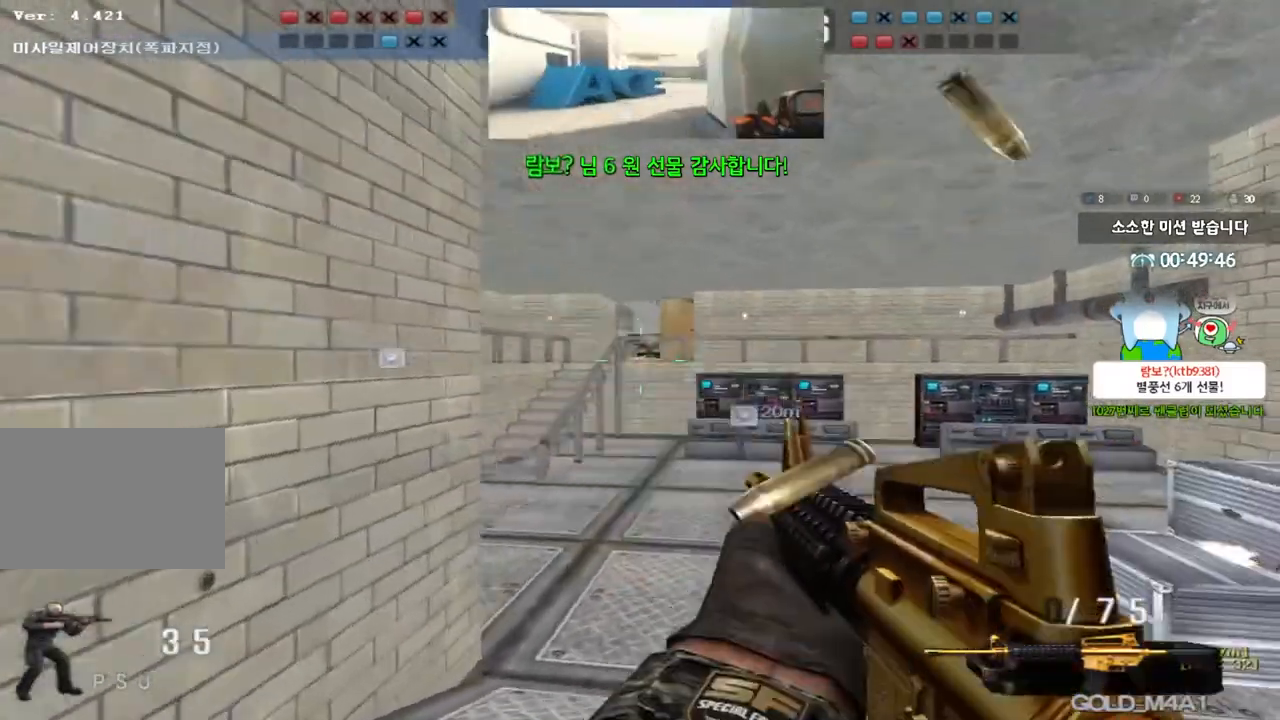
{"keys": ["ctrl"], "events": [[50, "ctrl", "down"], [83, "d", "up"], [100, "w", "up"], [183, "ctrl", "up"], [183, "d", "down"], [183, "w", "down"], [450, "ctrl", "down"], [450, "d", "up"], [467, "w", "up"]]}
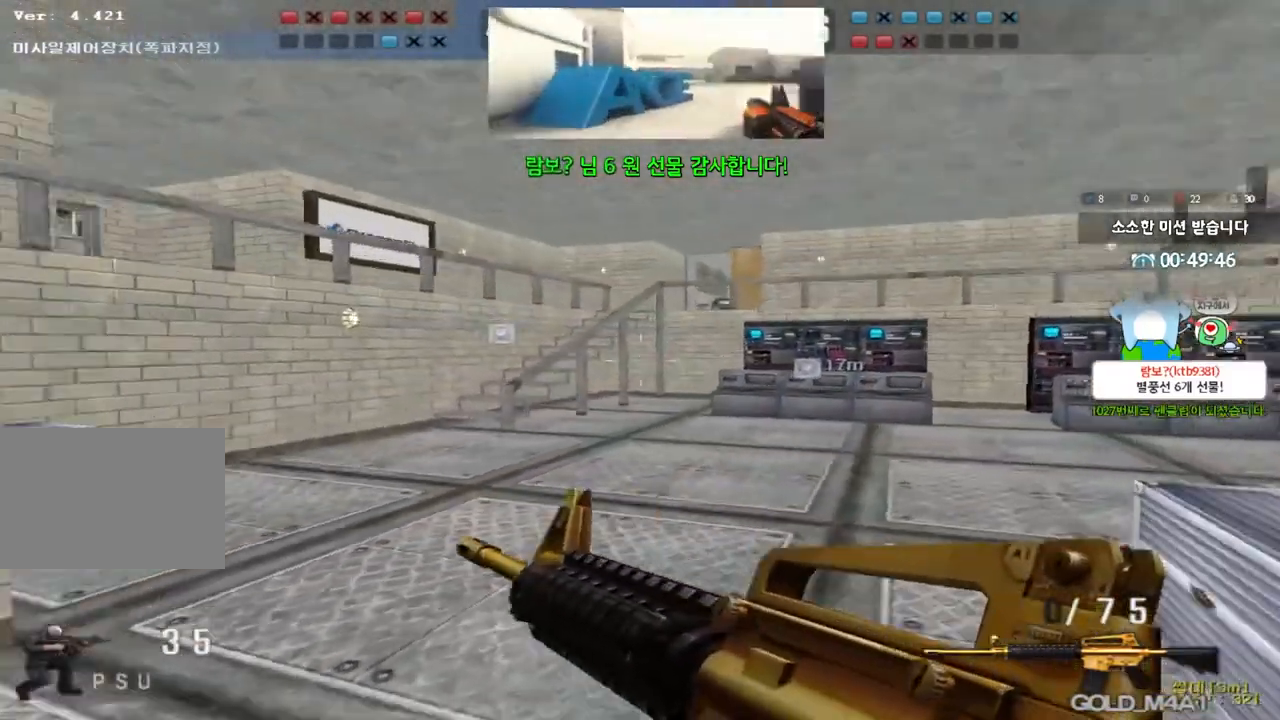
{"keys": ["d", "w"], "events": [[33, "w", "down"], [50, "ctrl", "up"], [50, "d", "down"], [300, "ctrl", "down"], [300, "d", "up"], [317, "w", "up"], [383, "w", "down"], [400, "ctrl", "up"], [400, "d", "down"]]}
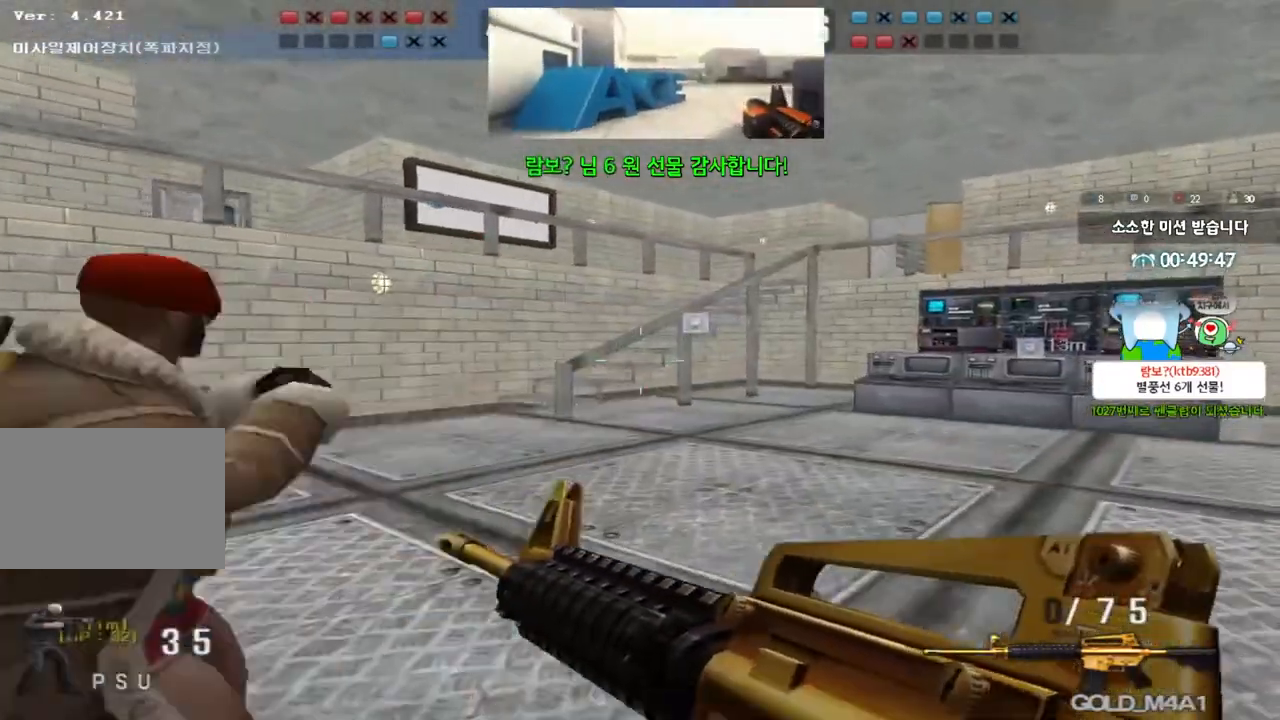
{"keys": ["ctrl", "d", "tab", "w"], "events": [[100, "ctrl", "down"], [100, "d", "up"], [133, "w", "up"], [200, "d", "down"], [200, "w", "down"], [217, "ctrl", "up"], [383, "d", "up"], [400, "ctrl", "down"], [400, "w", "up"], [467, "tab", "down"], [467, "w", "down"], [483, "d", "down"]]}
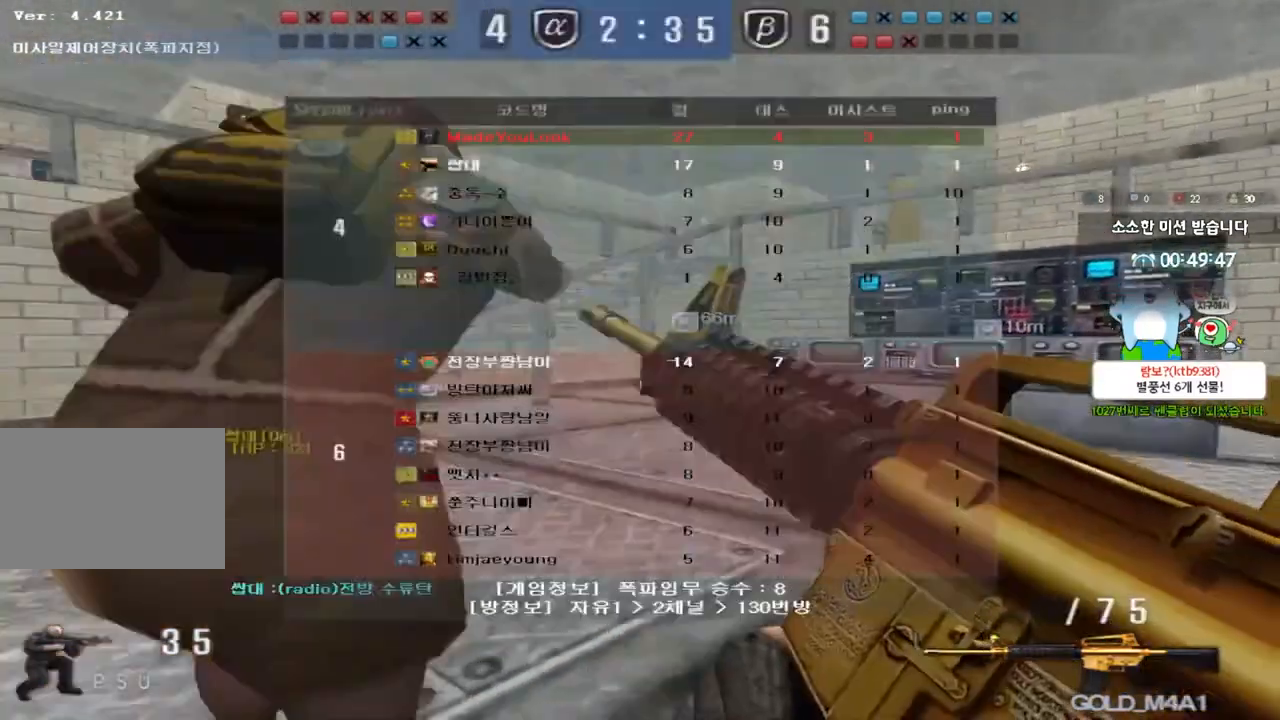
{"keys": ["ctrl", "d", "tab", "w"], "events": [[17, "ctrl", "up"], [150, "d", "up"], [150, "w", "up"], [167, "ctrl", "down"], [217, "w", "down"], [233, "d", "down"], [283, "ctrl", "up"], [400, "ctrl", "down"], [400, "d", "up"], [500, "d", "down"]]}
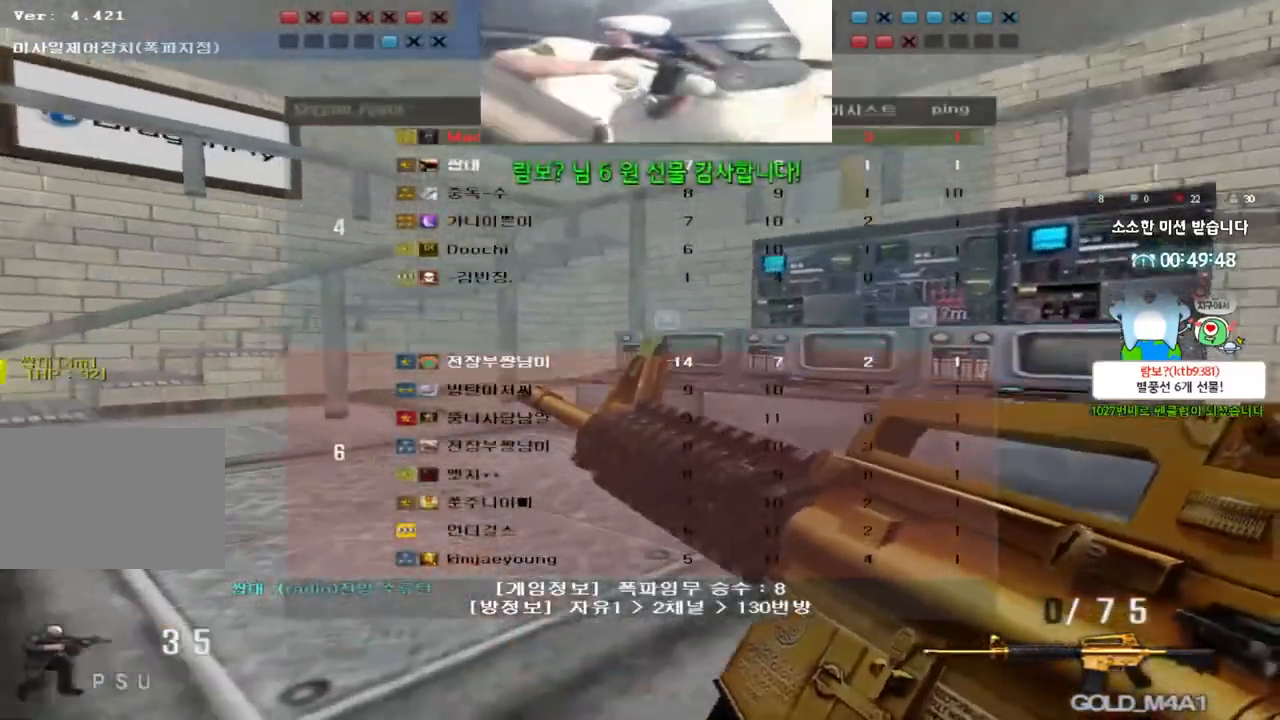
{"keys": ["ctrl", "tab"], "events": [[33, "ctrl", "up"], [150, "ctrl", "down"], [150, "d", "up"], [433, "w", "up"]]}
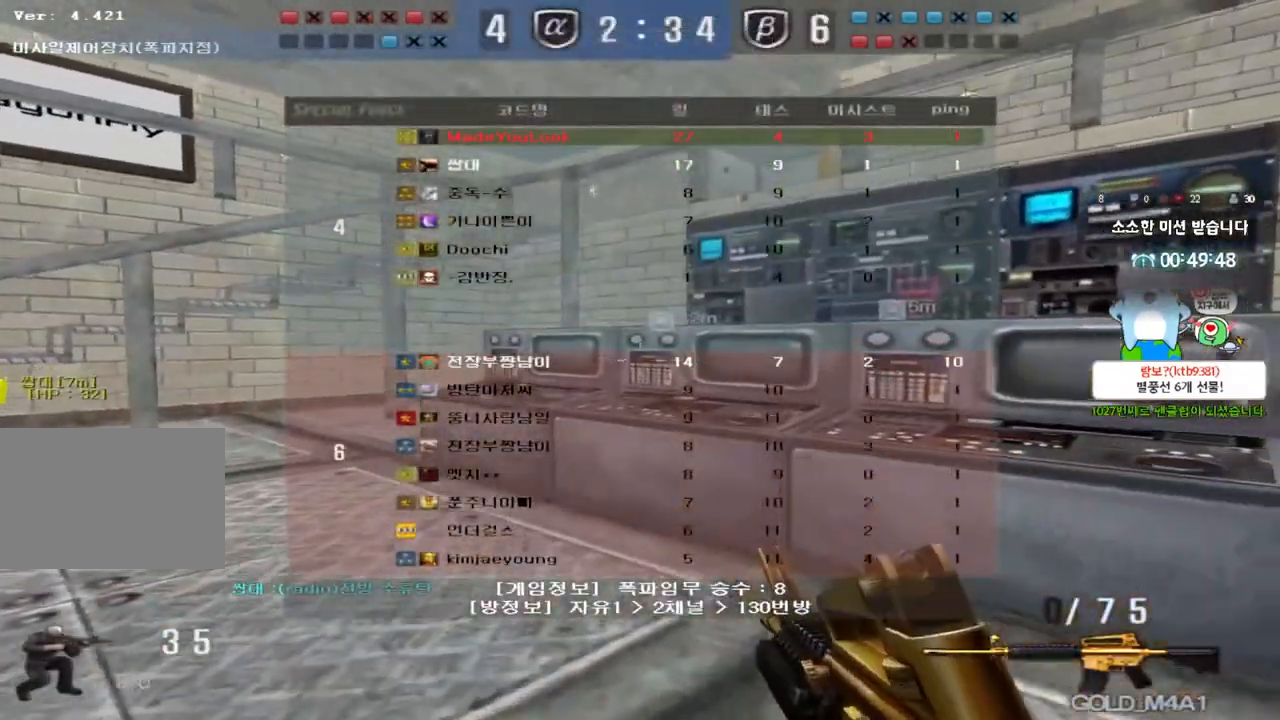
{"keys": ["a"], "events": [[150, "tab", "up"], [183, "ctrl", "up"], [350, "w", "down"], [367, "a", "down"], [500, "w", "up"]]}
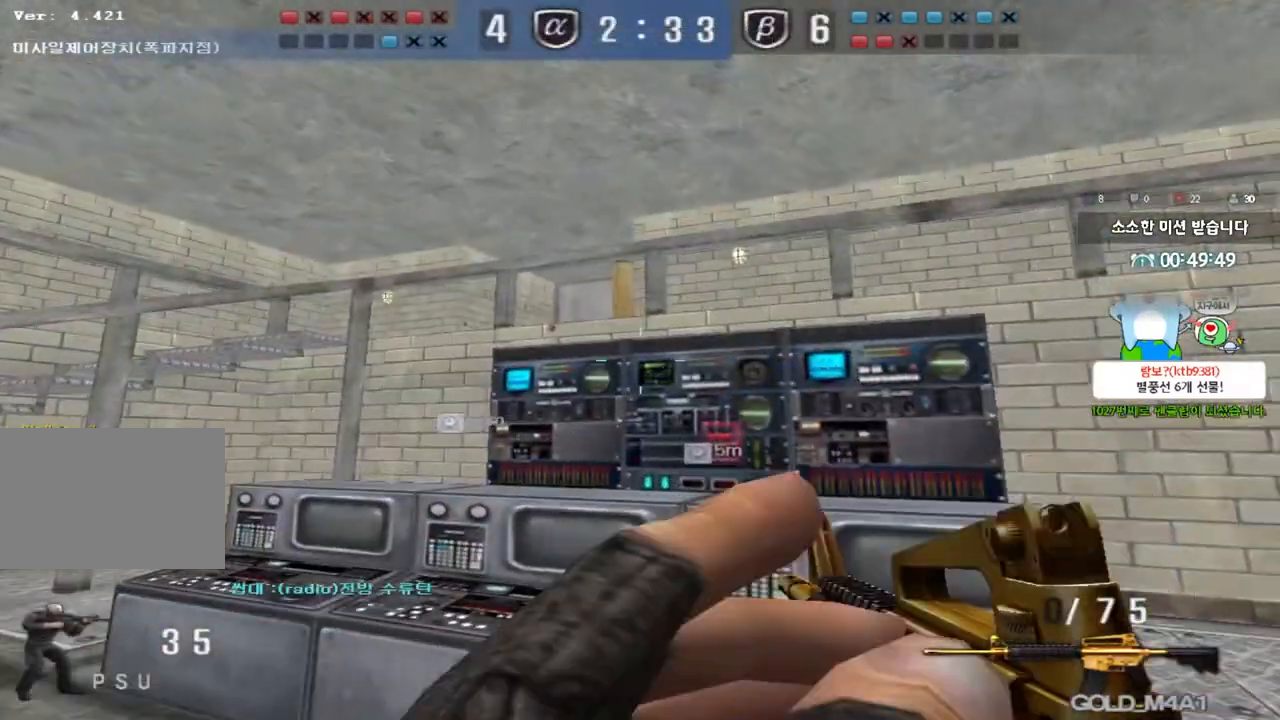
{"keys": ["d"], "events": [[17, "shift", "down"], [33, "a", "up"], [50, "space", "down"], [133, "a", "down"], [133, "s", "down"], [133, "shift", "up"], [133, "space", "up"], [450, "a", "up"], [450, "s", "up"], [500, "d", "down"]]}
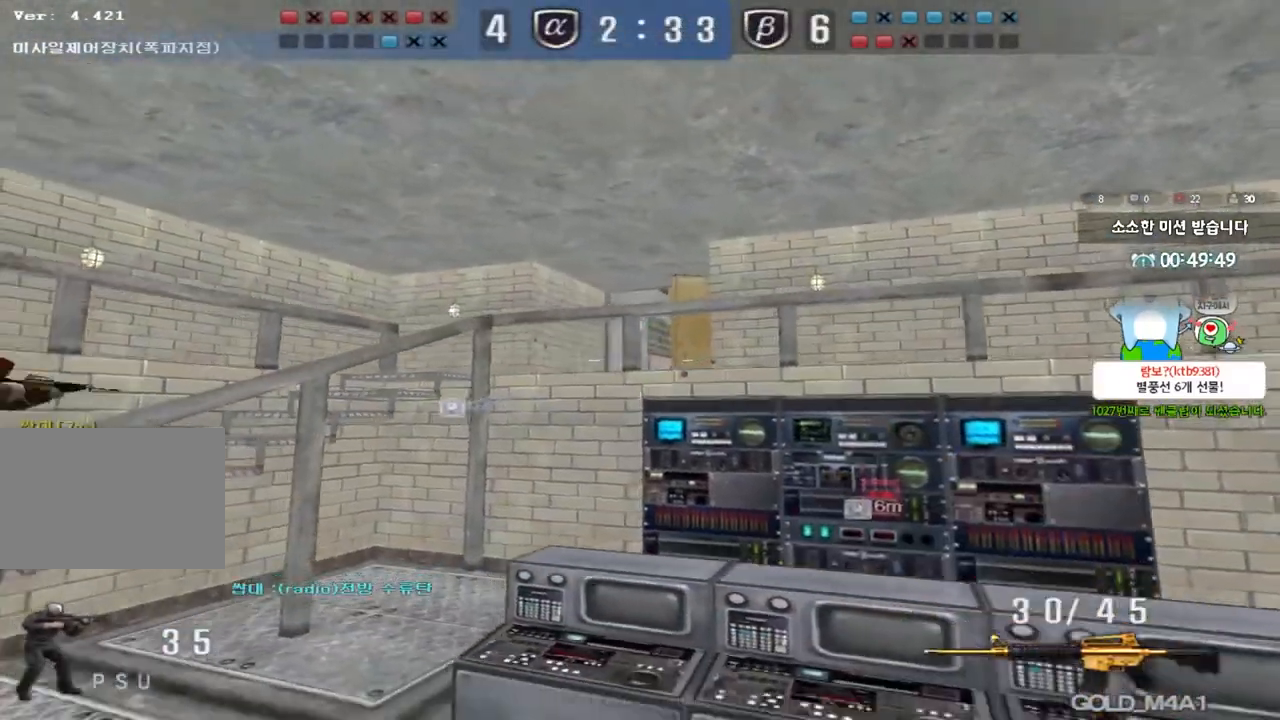
{"keys": ["d", "shift", "w"], "events": [[233, "w", "down"], [367, "shift", "down"]]}
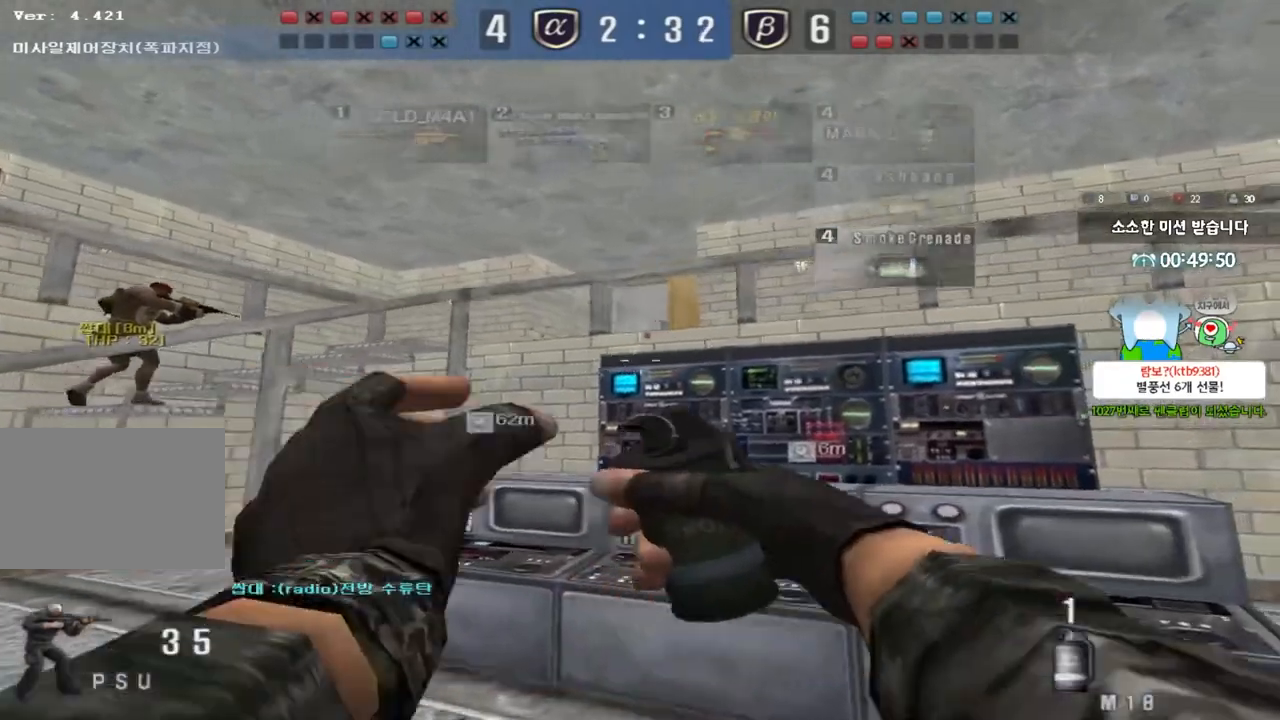
{"keys": ["a", "s"], "events": [[50, "d", "up"], [50, "shift", "up"], [67, "a", "down"], [233, "w", "up"], [267, "space", "down"], [350, "s", "down"], [383, "space", "up"]]}
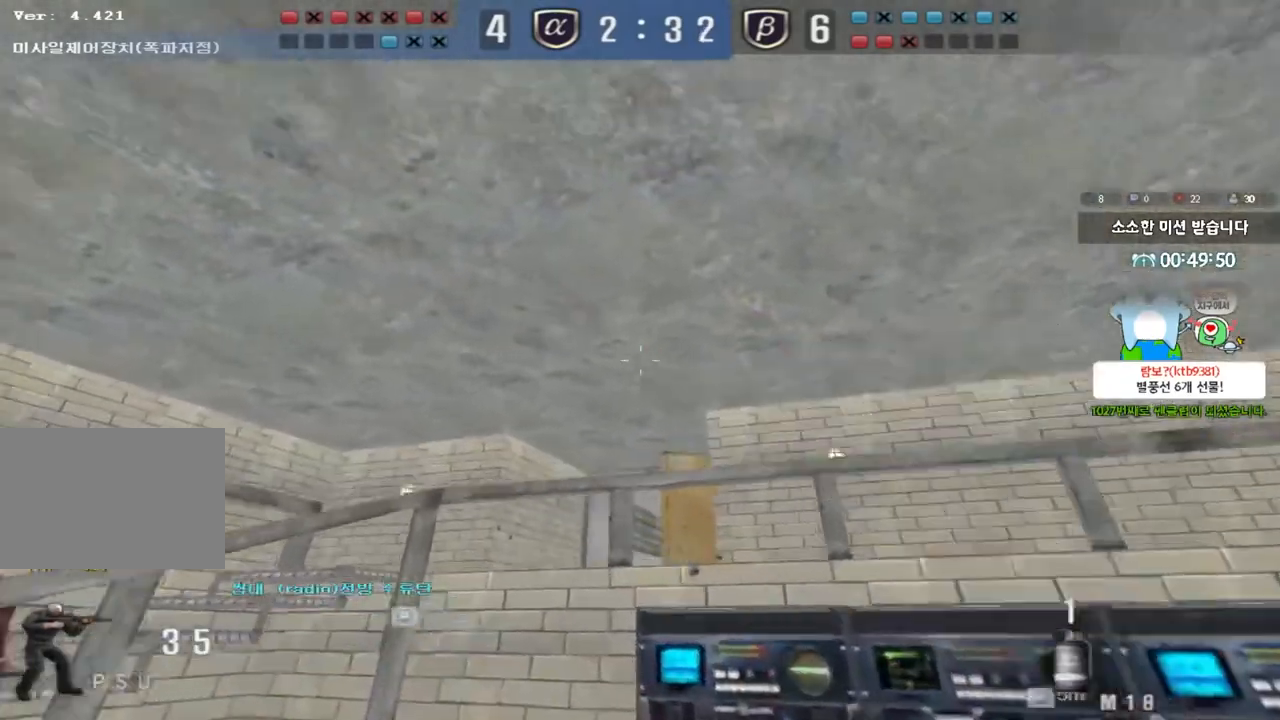
{"keys": ["a", "w"], "events": [[183, "s", "up"], [200, "ctrl", "down"], [217, "a", "up"], [317, "a", "down"], [333, "w", "down"], [350, "ctrl", "up"]]}
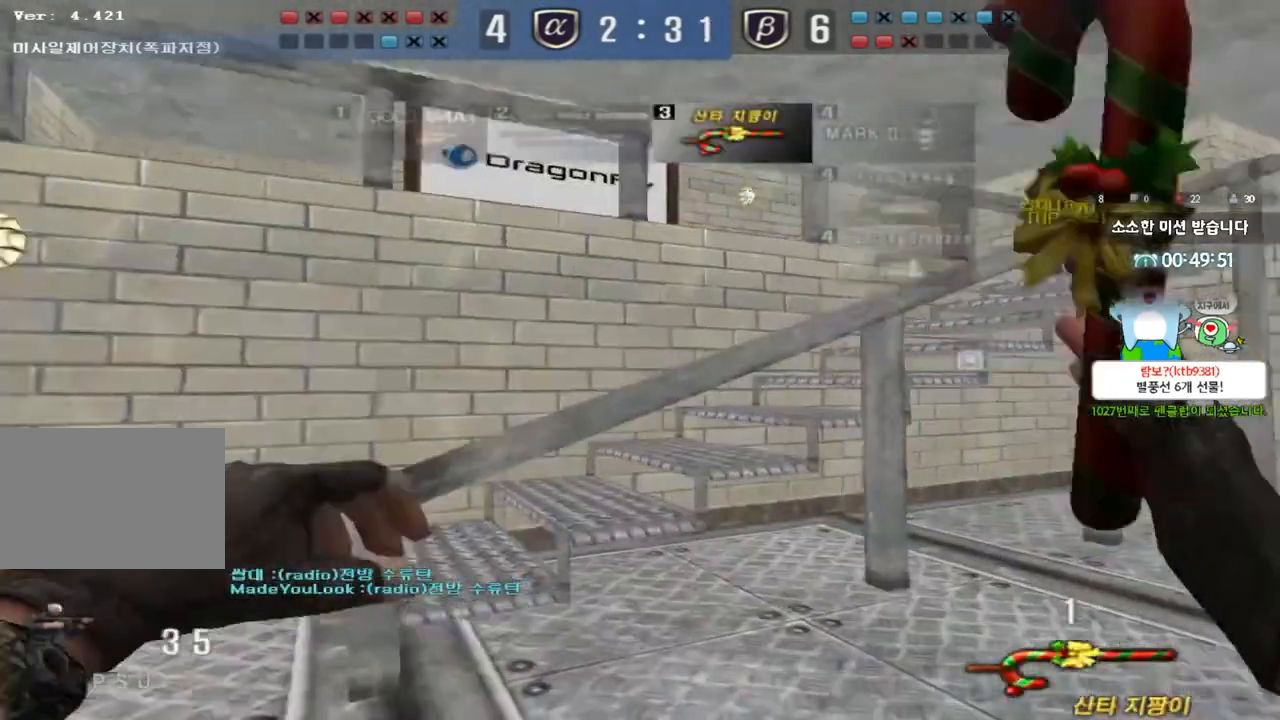
{"keys": ["a", "w"], "events": [[283, "ctrl", "down"], [283, "w", "up"], [300, "a", "up"], [383, "ctrl", "up"], [417, "a", "down"], [417, "w", "down"]]}
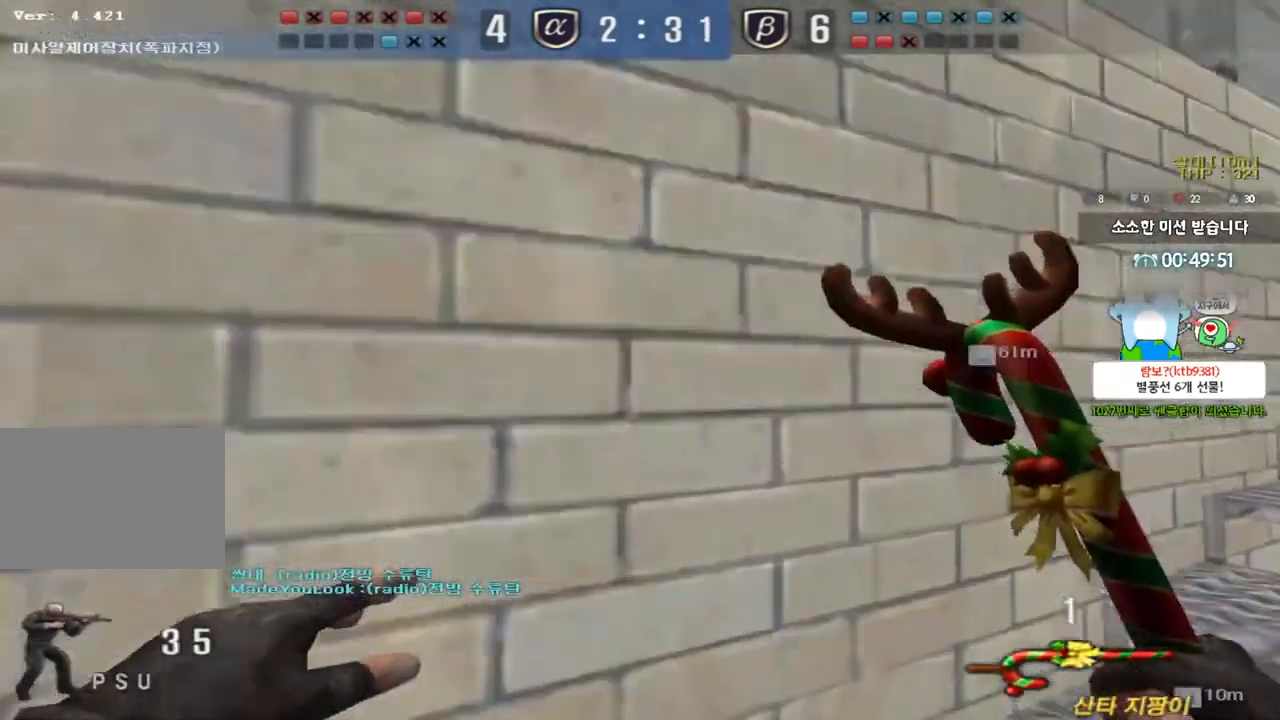
{"keys": ["shift", "w"], "events": [[67, "shift", "down"], [233, "a", "up"], [233, "w", "up"], [283, "w", "down"]]}
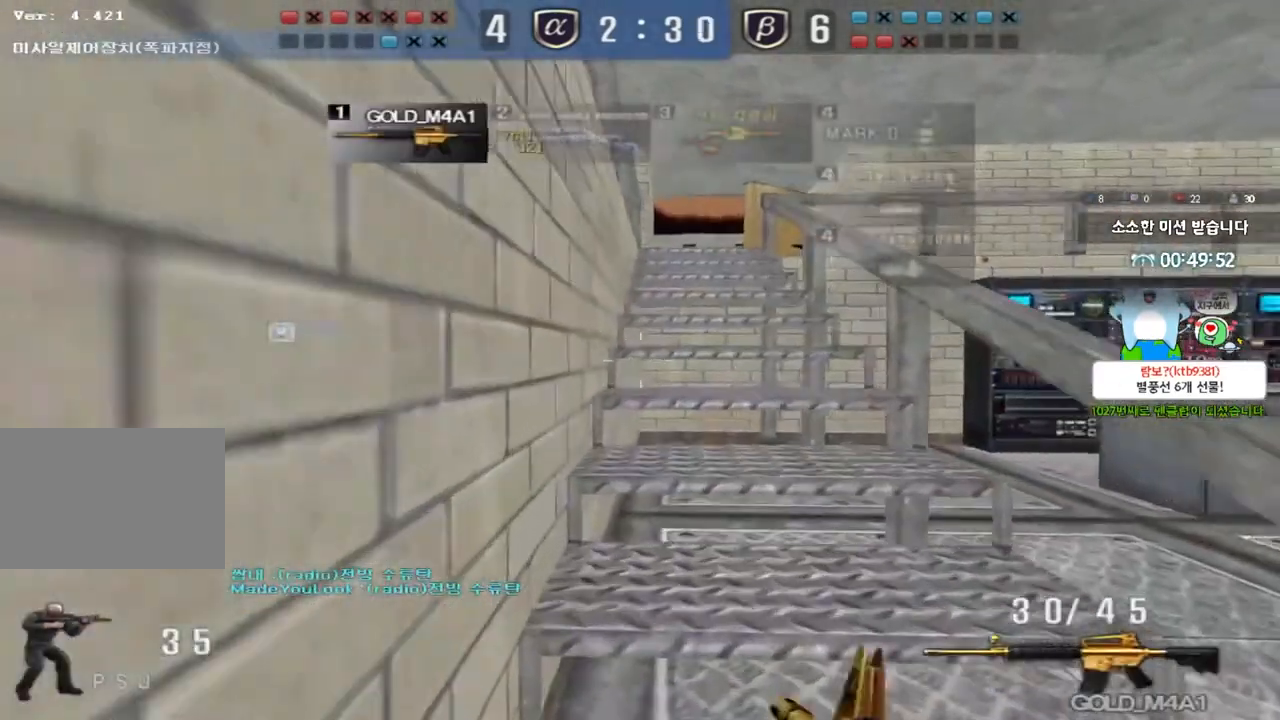
{"keys": ["a", "ctrl", "w"], "events": [[17, "w", "up"], [217, "shift", "up"], [367, "a", "down"], [383, "ctrl", "down"], [383, "w", "down"]]}